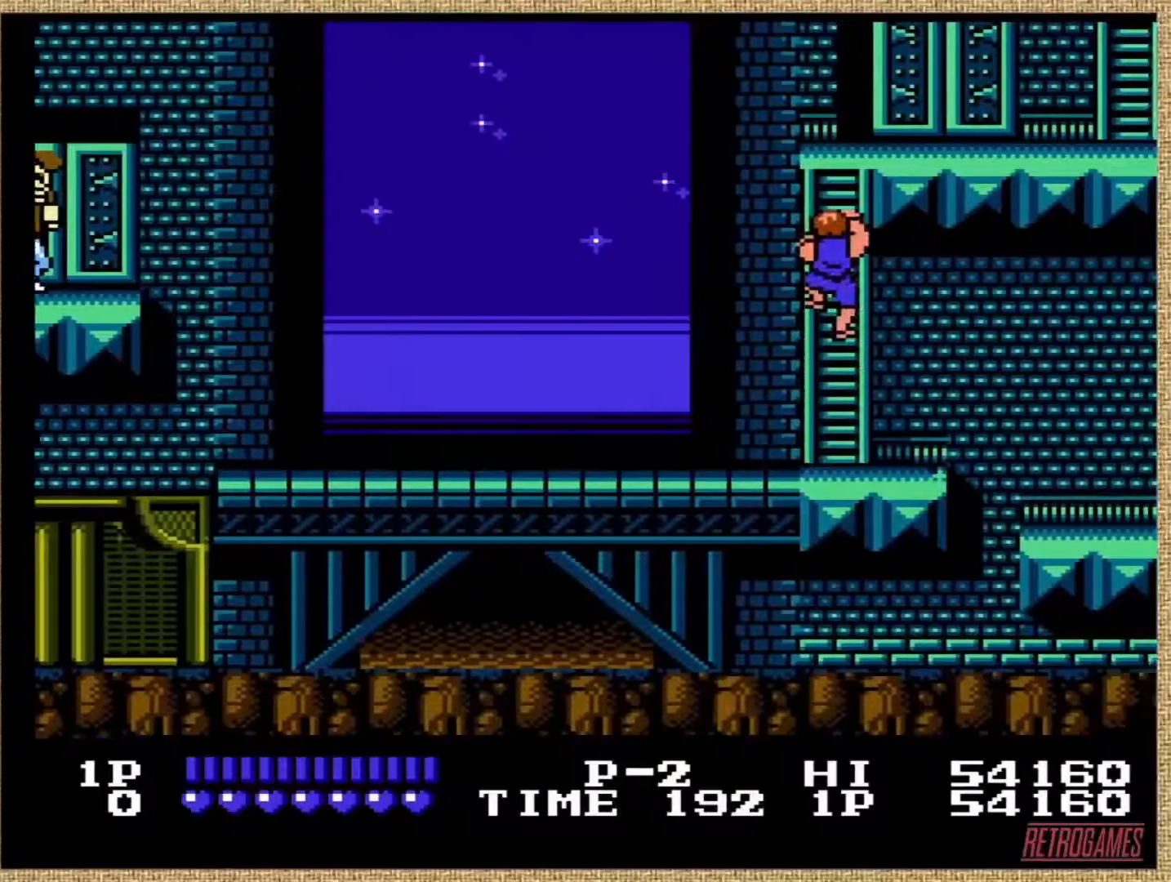
Gameplay with a controller (Nintendo layout); each line is a JSON object with the inputs held at the frame after it. "events" lists button and stick changes between this image and that frame as [ms after this image, input, new state], when the widget could be followed in between. Not read: L3 R3.
{"buttons": ["DPAD_UP"], "events": []}
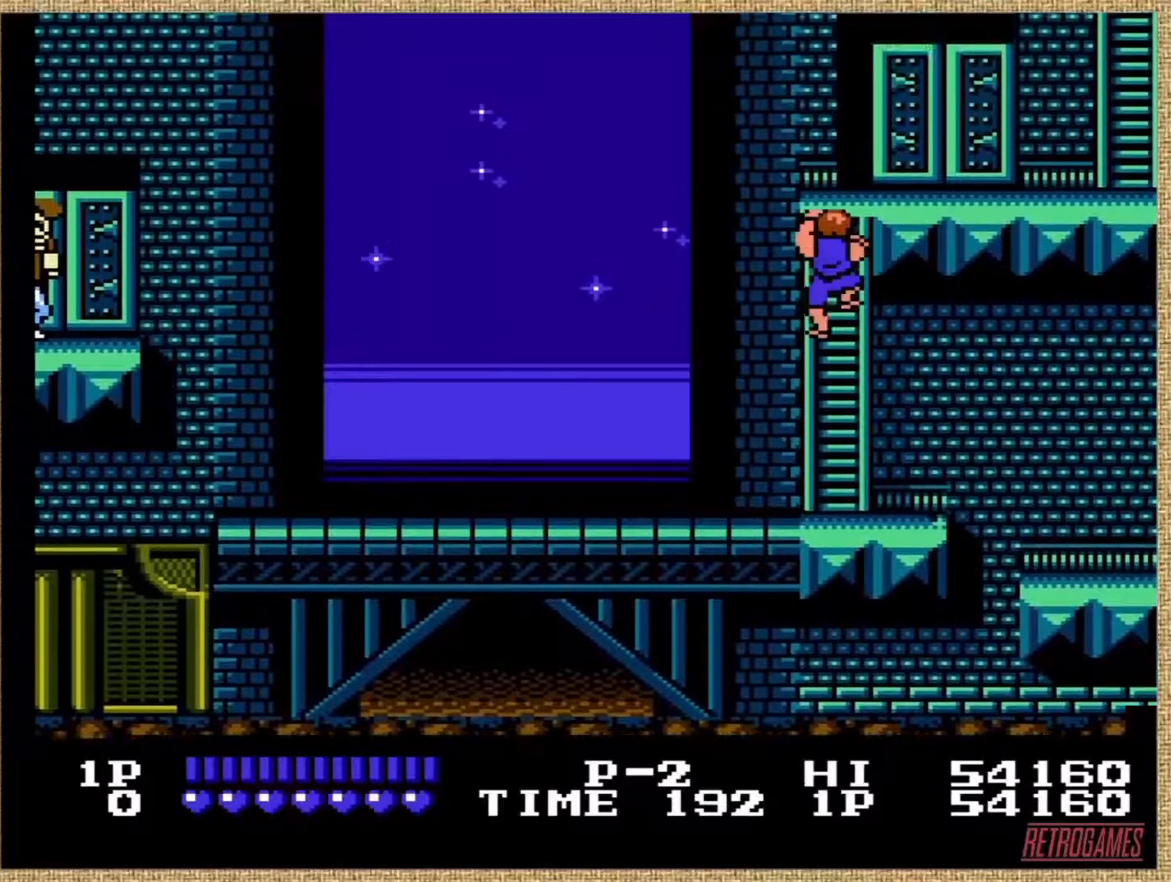
{"buttons": ["DPAD_UP"], "events": []}
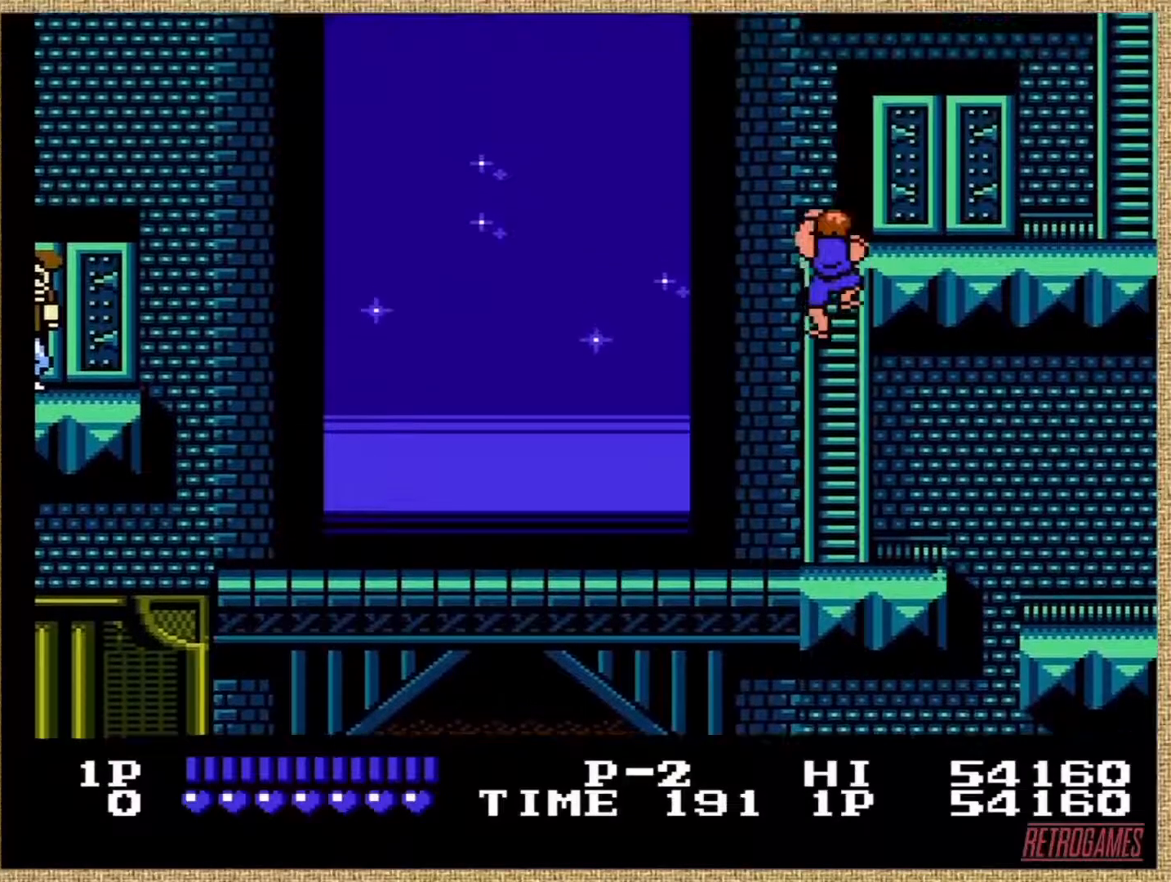
{"buttons": ["DPAD_UP"], "events": []}
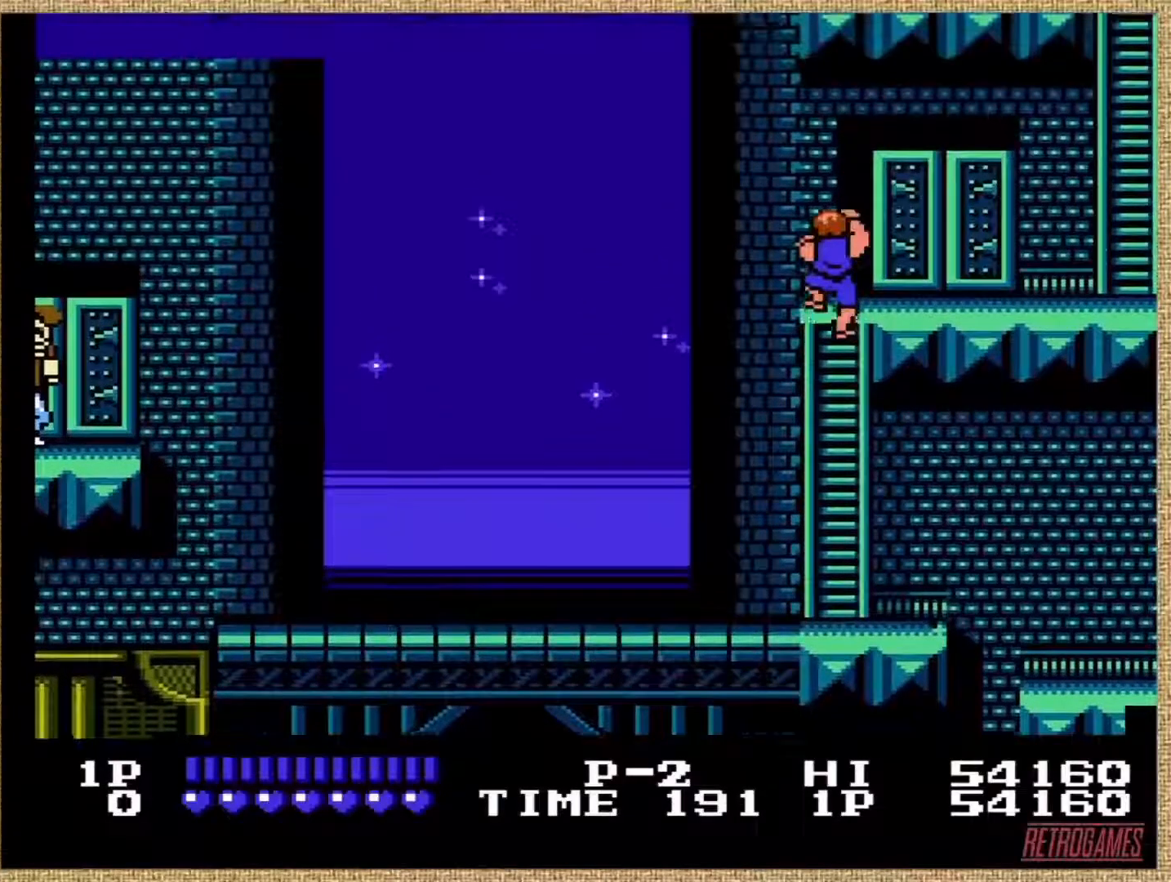
{"buttons": ["DPAD_UP"], "events": []}
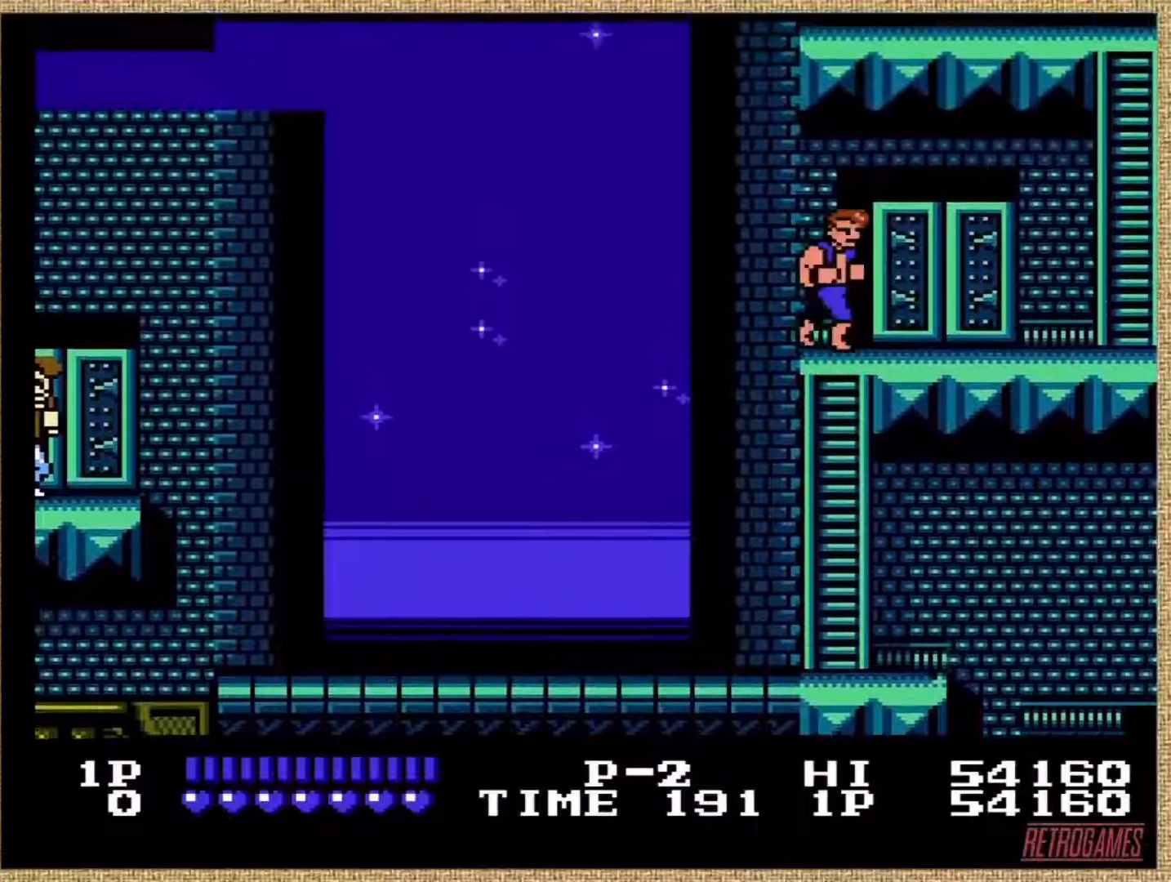
{"buttons": ["DPAD_RIGHT"], "events": [[287, "DPAD_UP", "up"], [489, "DPAD_RIGHT", "down"]]}
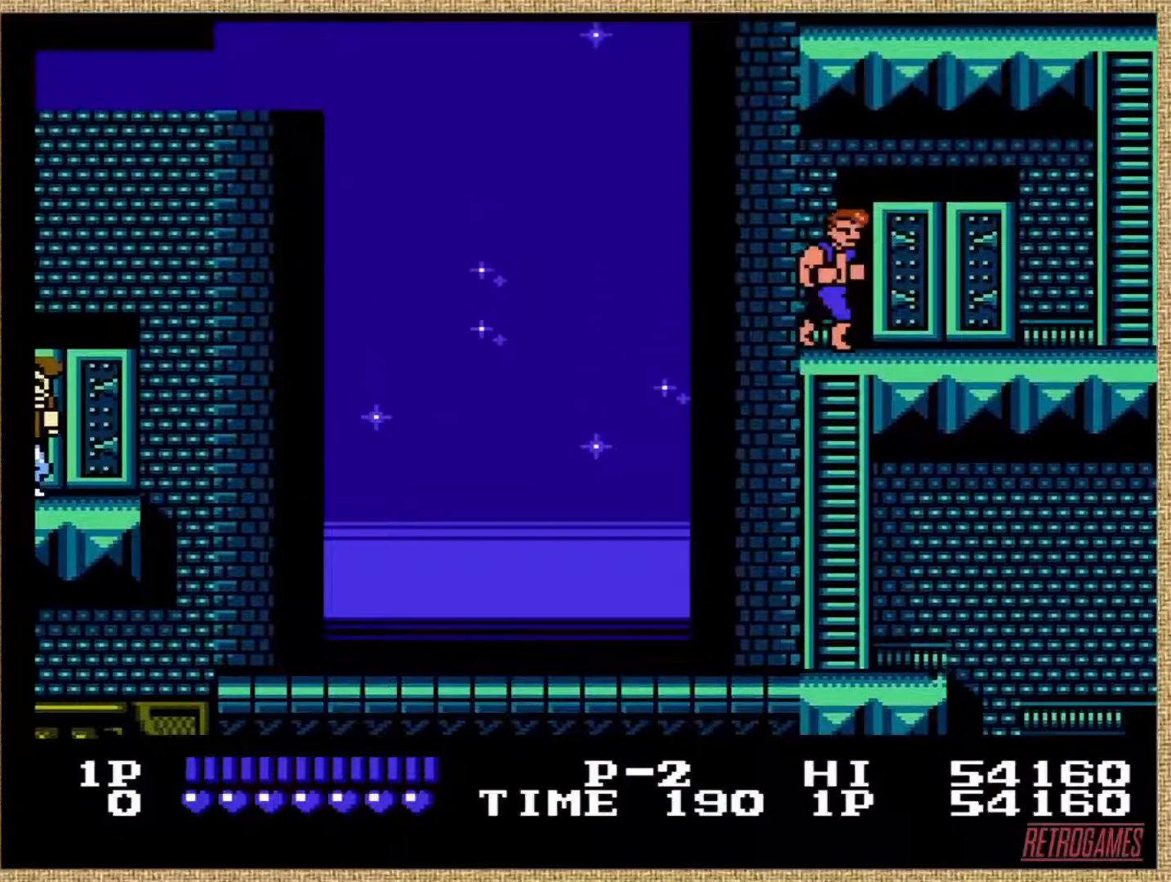
{"buttons": ["DPAD_RIGHT"], "events": []}
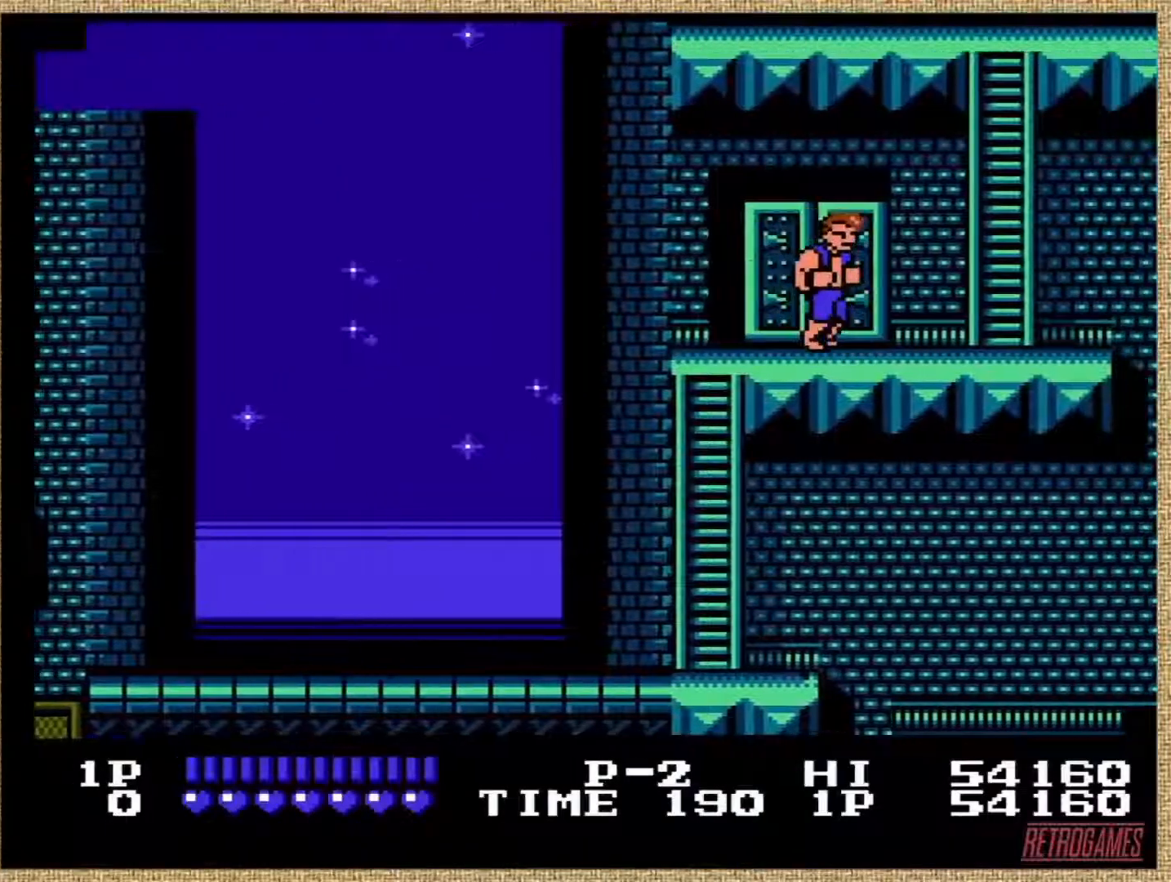
{"buttons": ["DPAD_RIGHT"], "events": []}
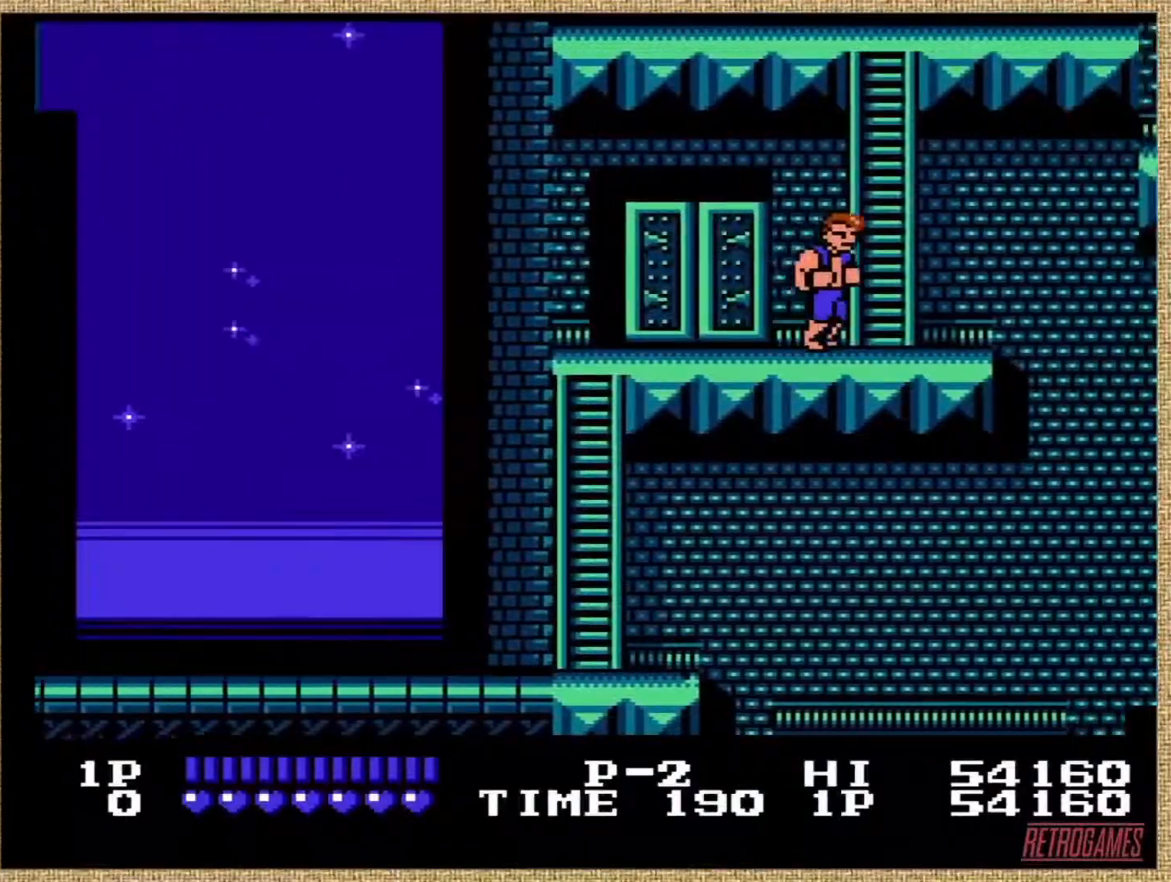
{"buttons": ["DPAD_UP"], "events": [[185, "DPAD_RIGHT", "up"], [354, "DPAD_UP", "down"]]}
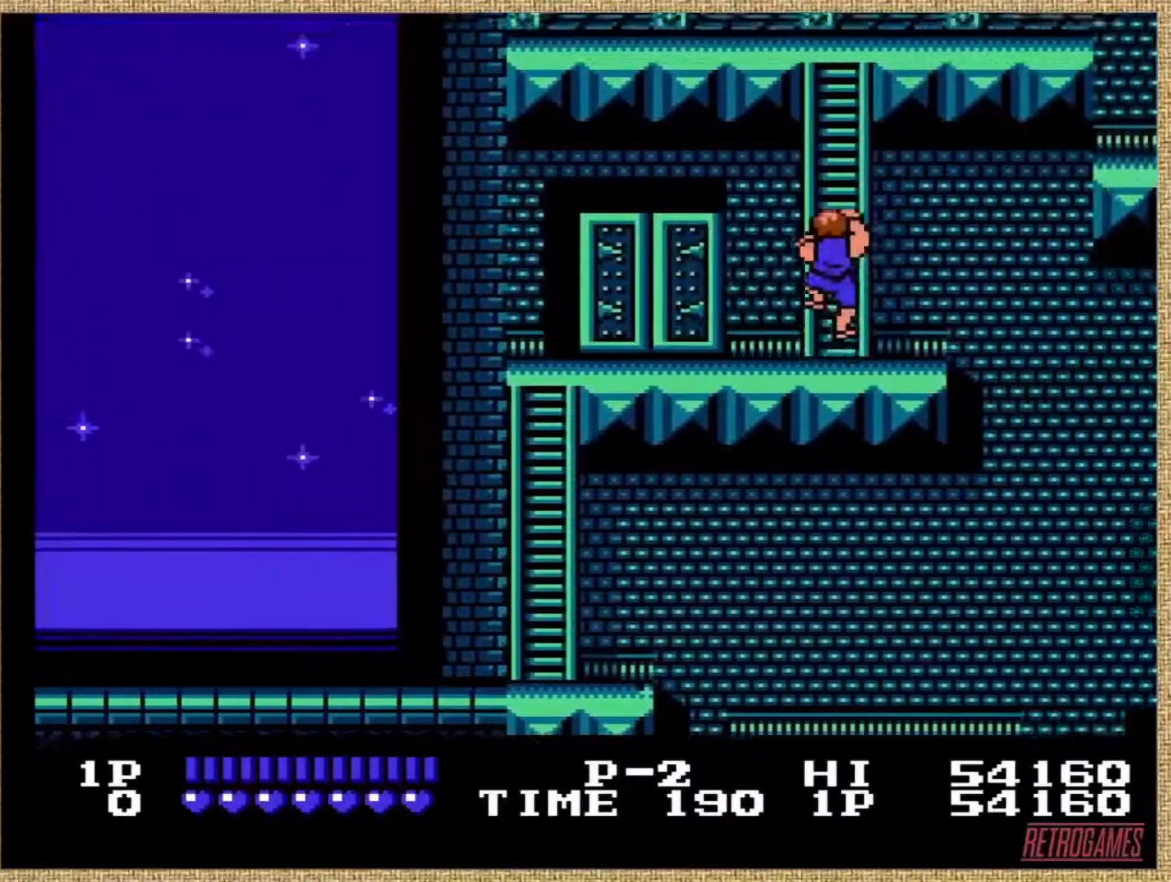
{"buttons": ["DPAD_UP"], "events": []}
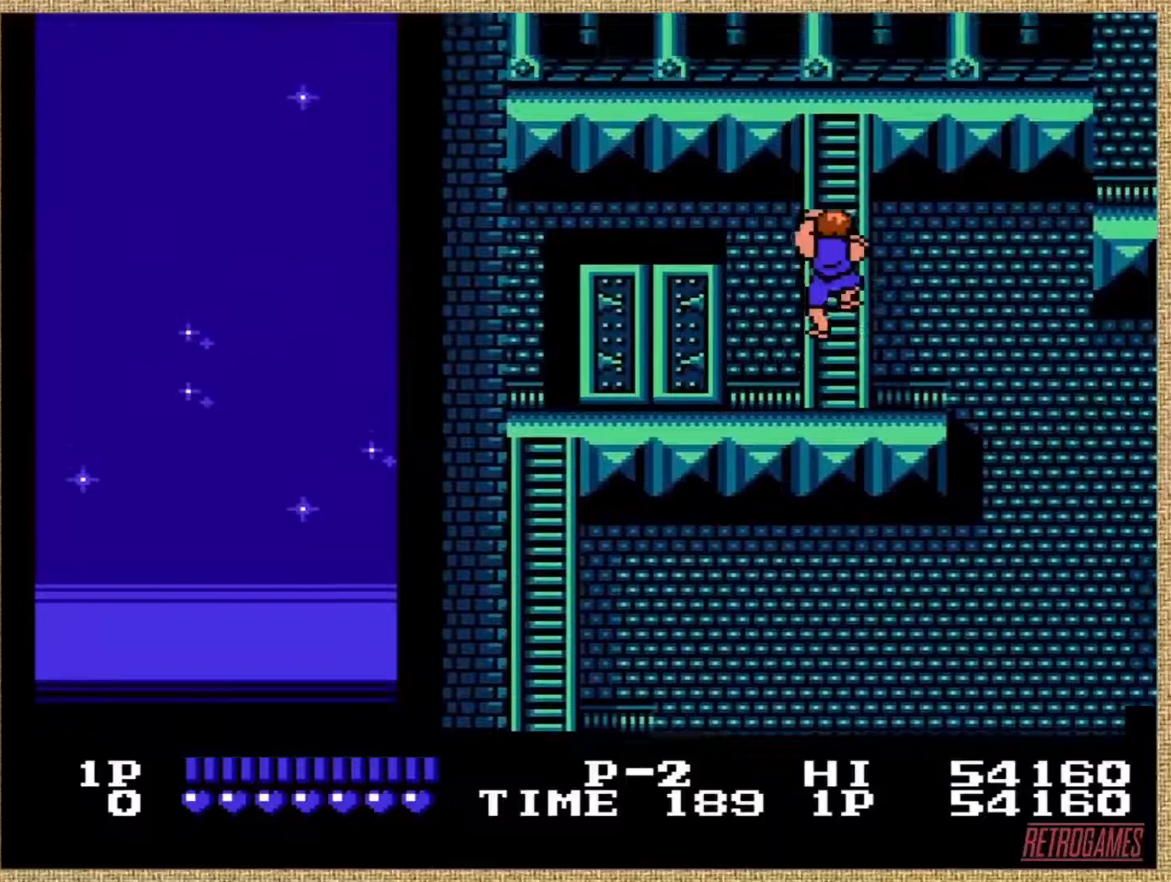
{"buttons": ["DPAD_UP"], "events": []}
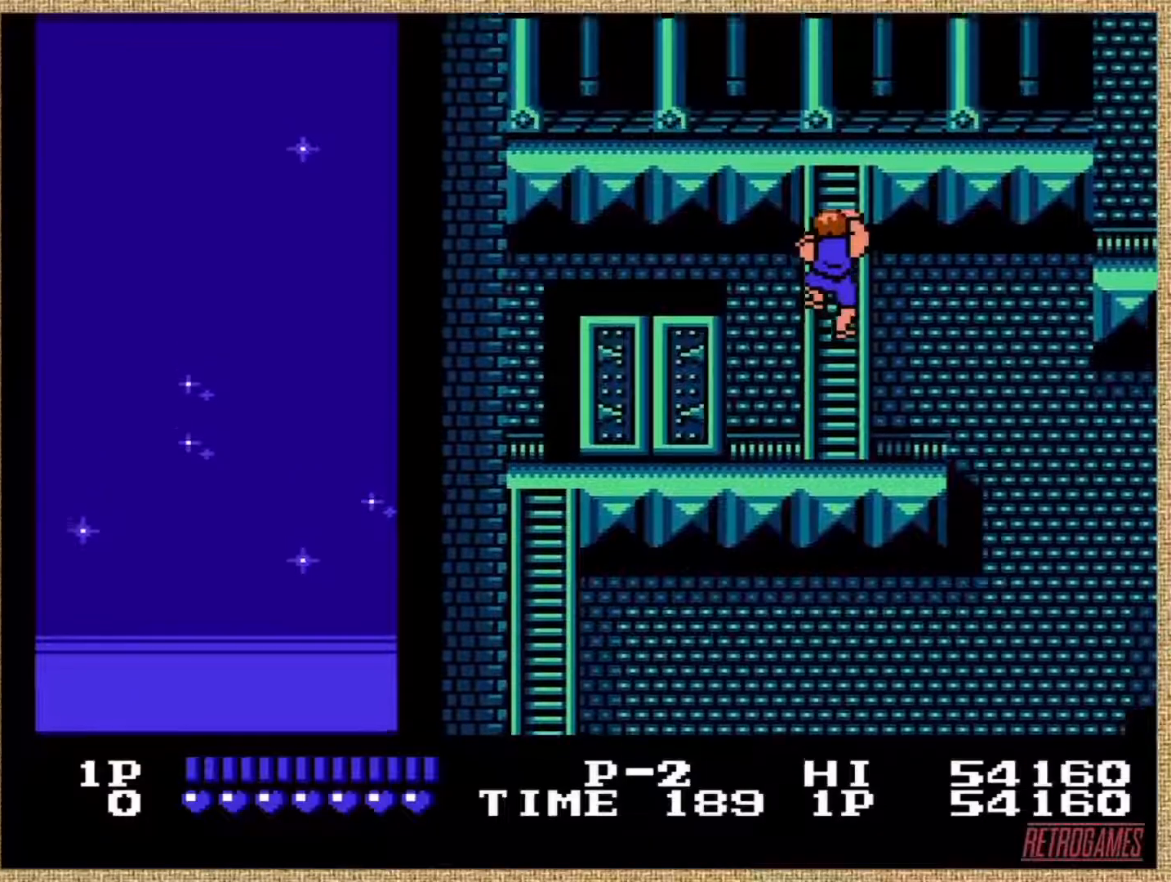
{"buttons": ["DPAD_UP"], "events": []}
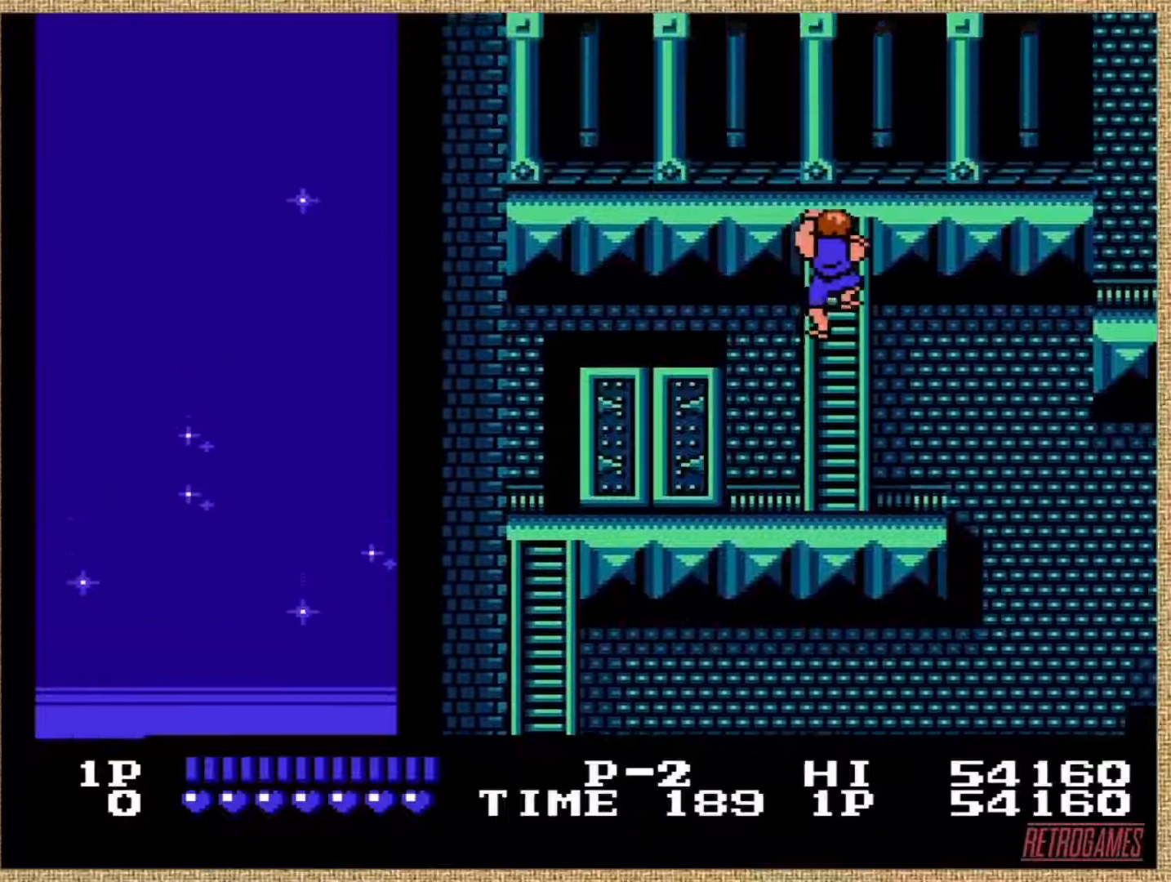
{"buttons": ["DPAD_UP"], "events": []}
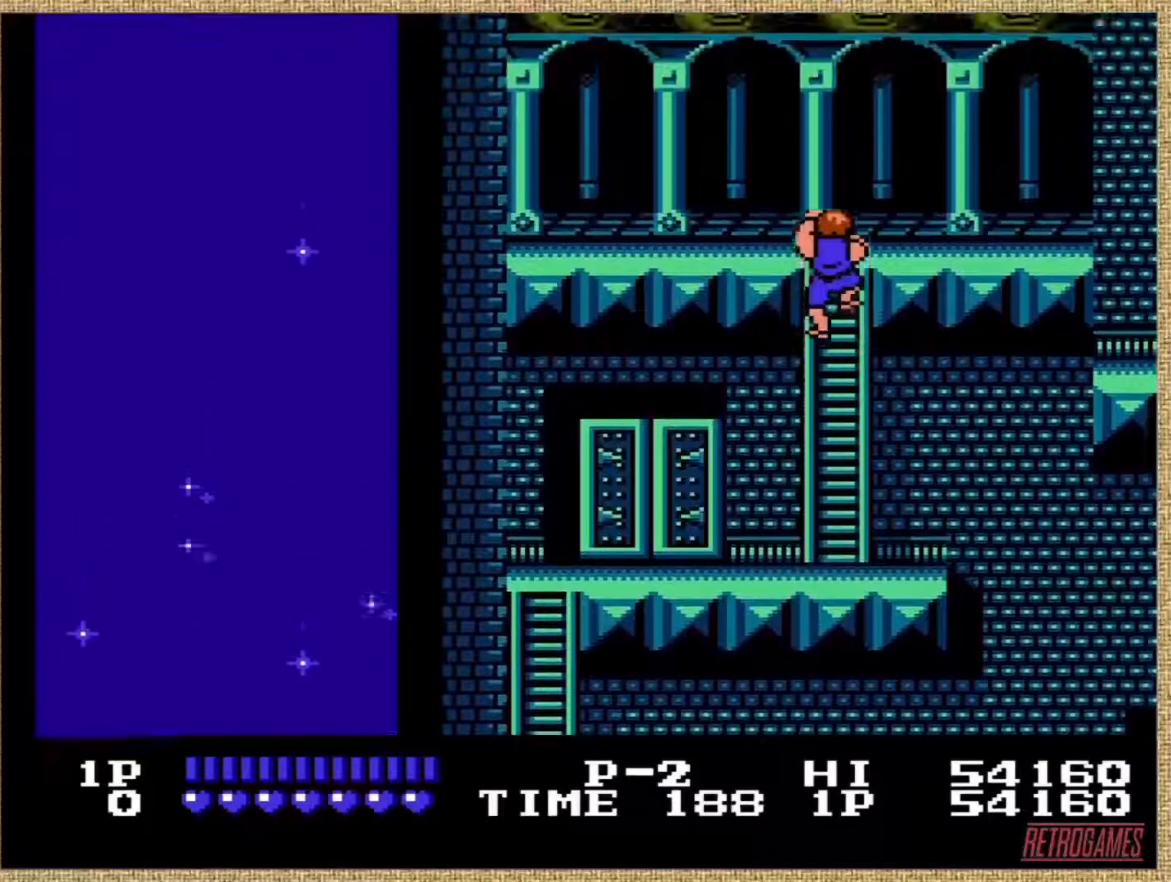
{"buttons": ["DPAD_UP"], "events": []}
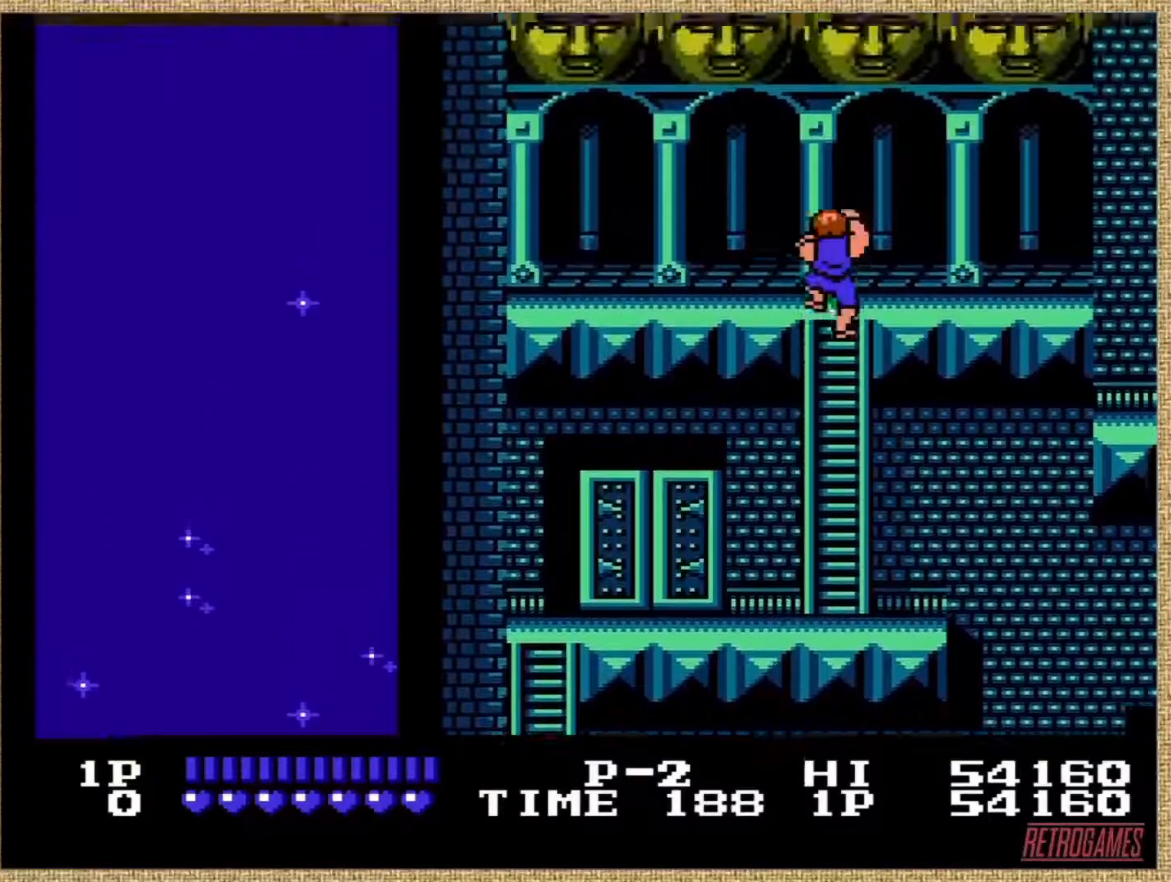
{"buttons": ["DPAD_UP"], "events": []}
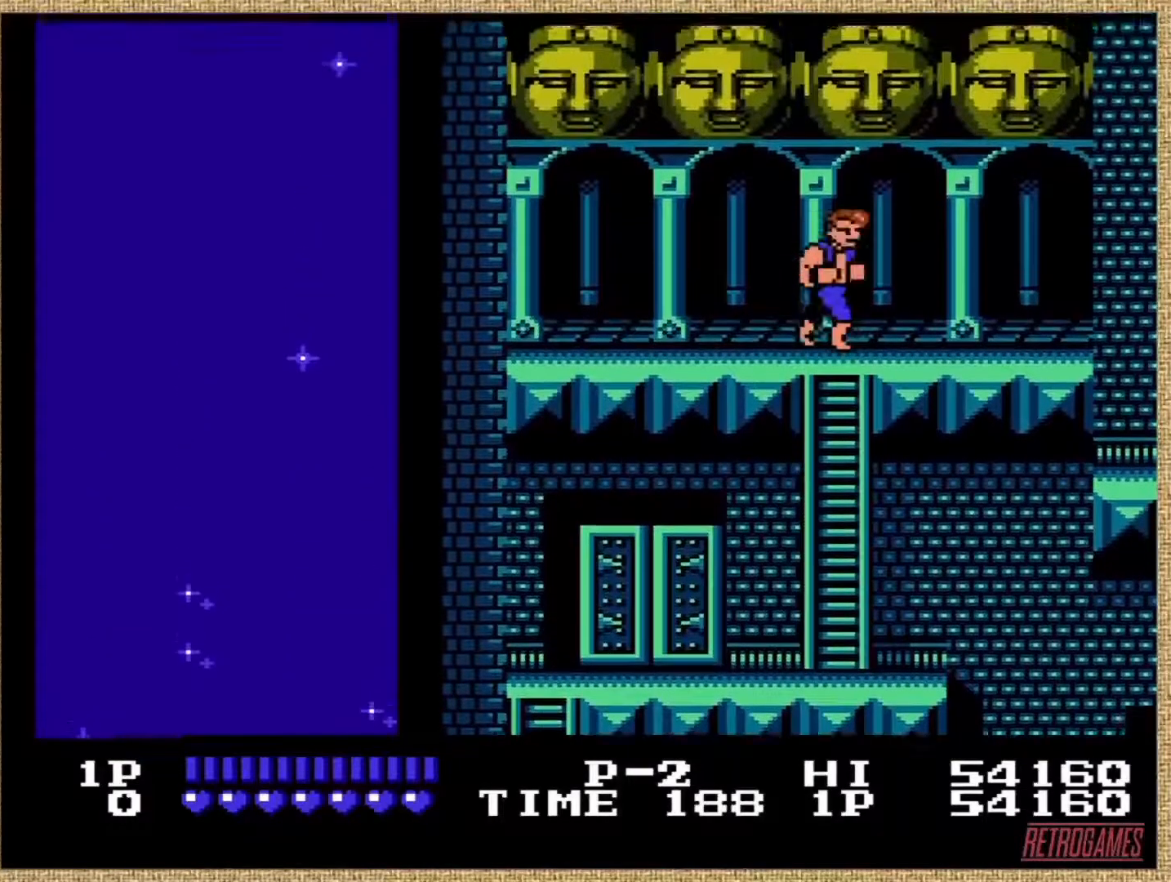
{"buttons": [], "events": [[371, "DPAD_UP", "up"]]}
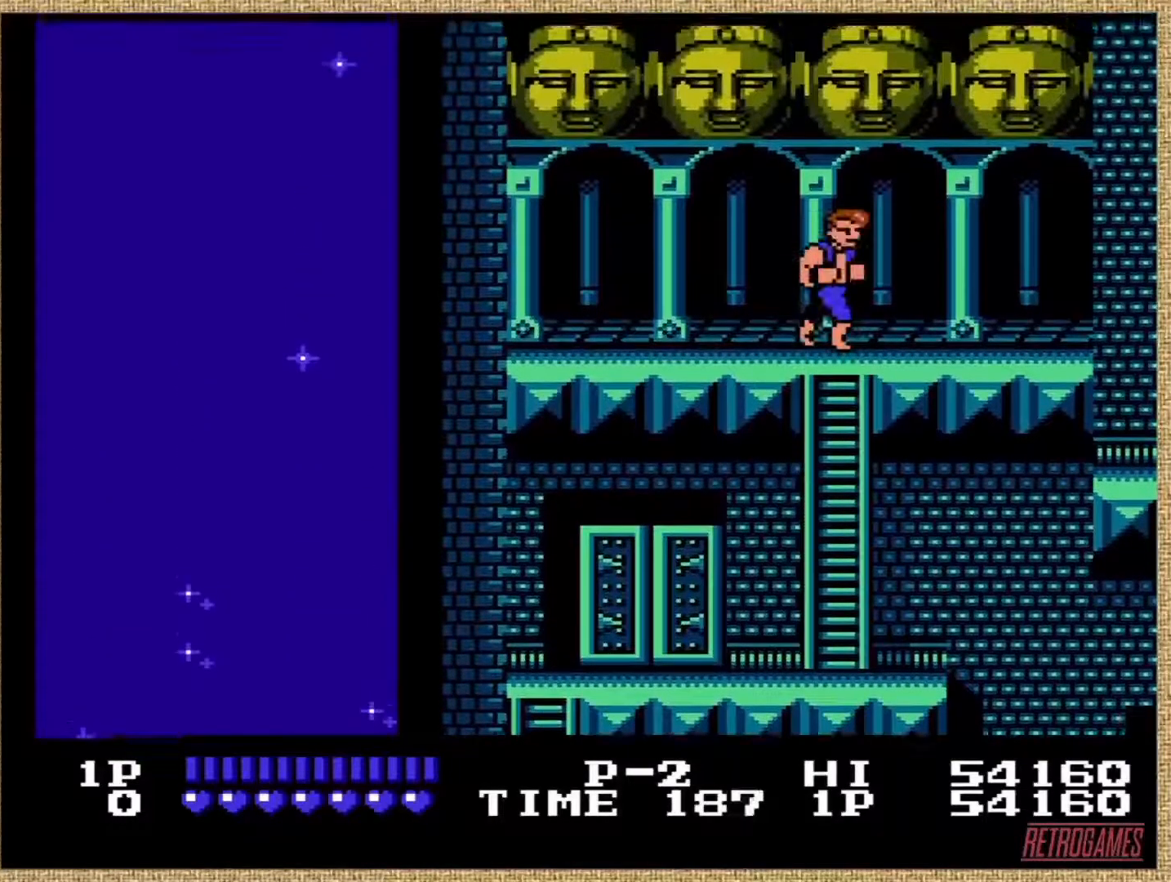
{"buttons": ["DPAD_RIGHT"], "events": [[169, "DPAD_RIGHT", "down"]]}
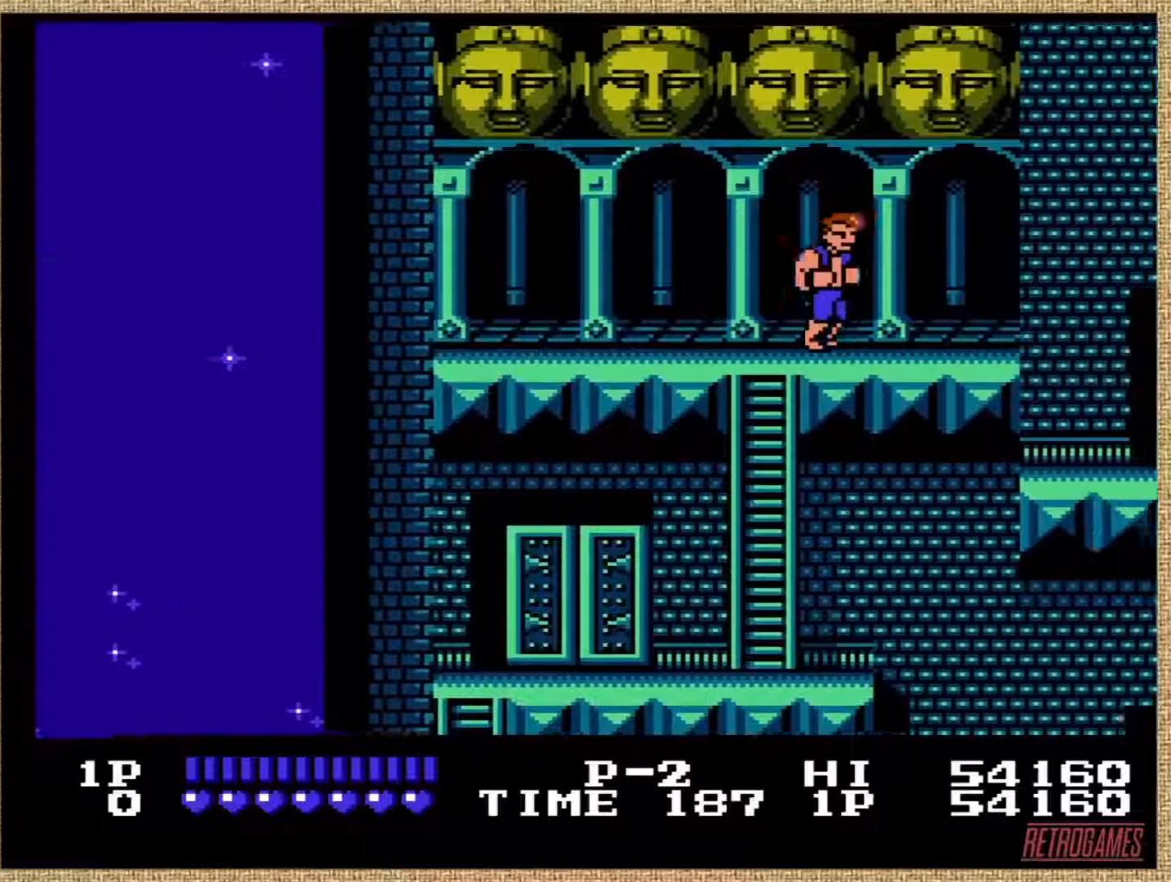
{"buttons": [], "events": [[270, "DPAD_RIGHT", "up"]]}
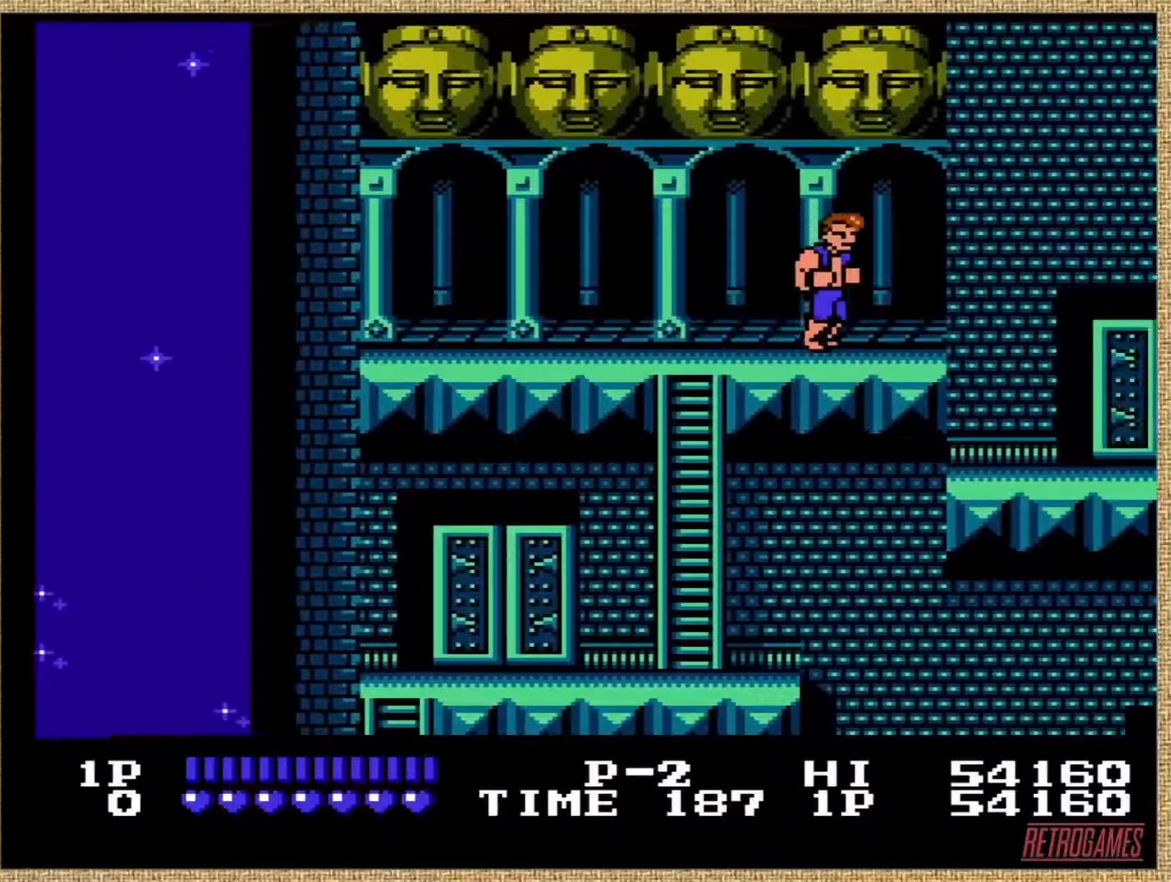
{"buttons": [], "events": []}
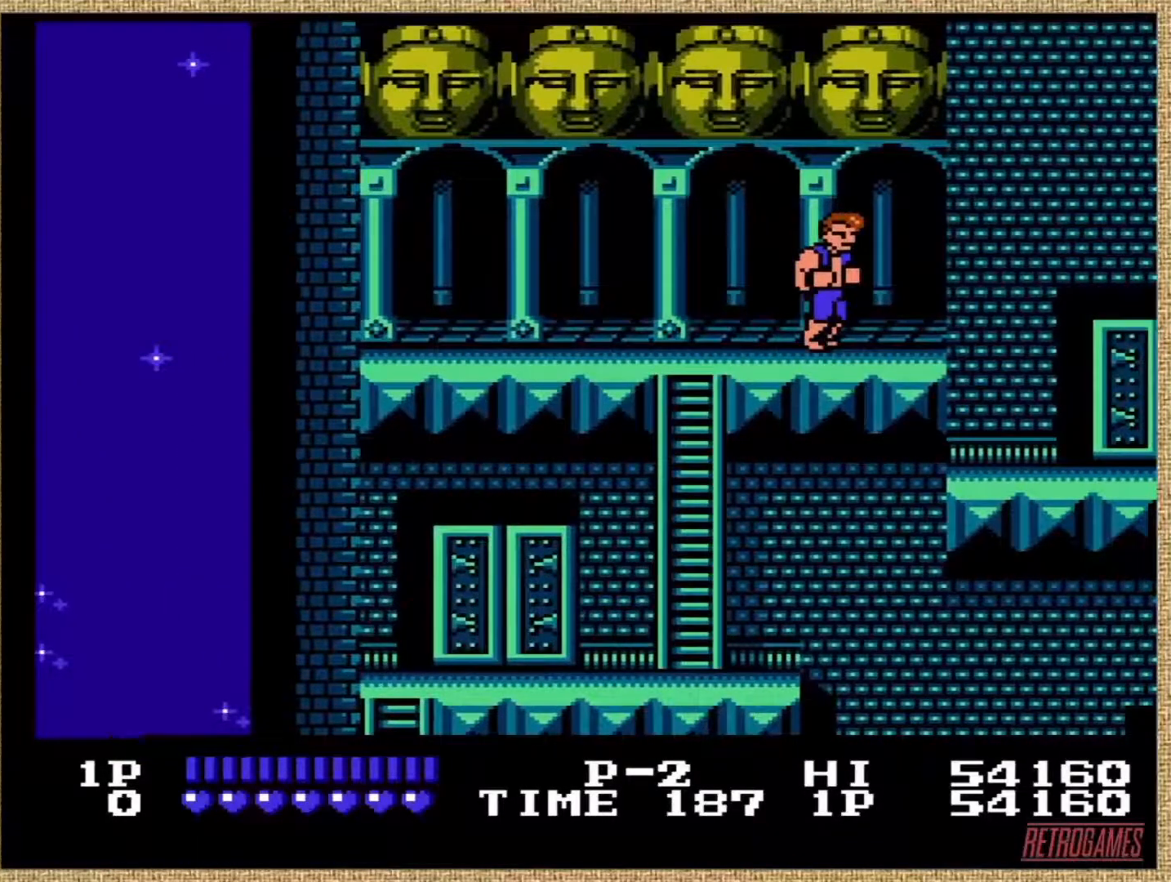
{"buttons": [], "events": []}
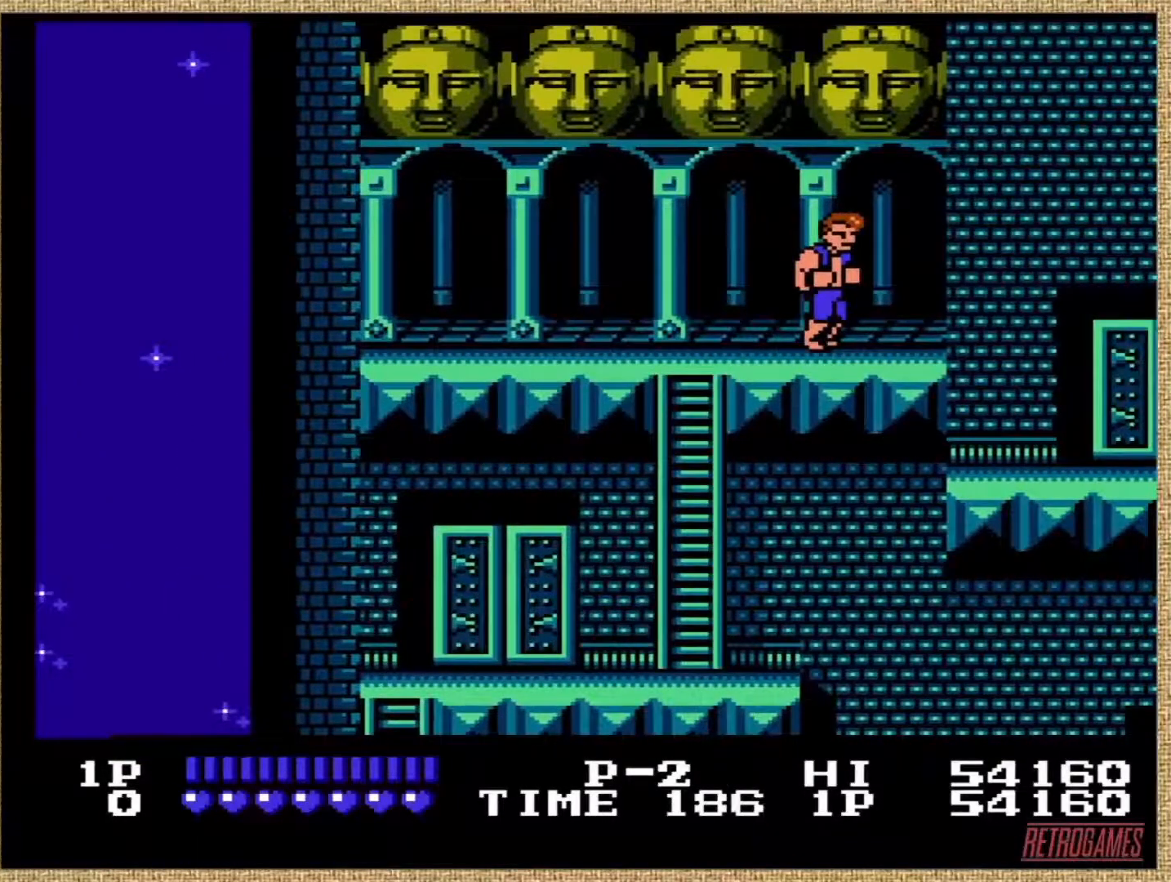
{"buttons": ["A", "B", "DPAD_RIGHT"], "events": [[219, "DPAD_RIGHT", "down"], [253, "A", "down"], [320, "B", "down"]]}
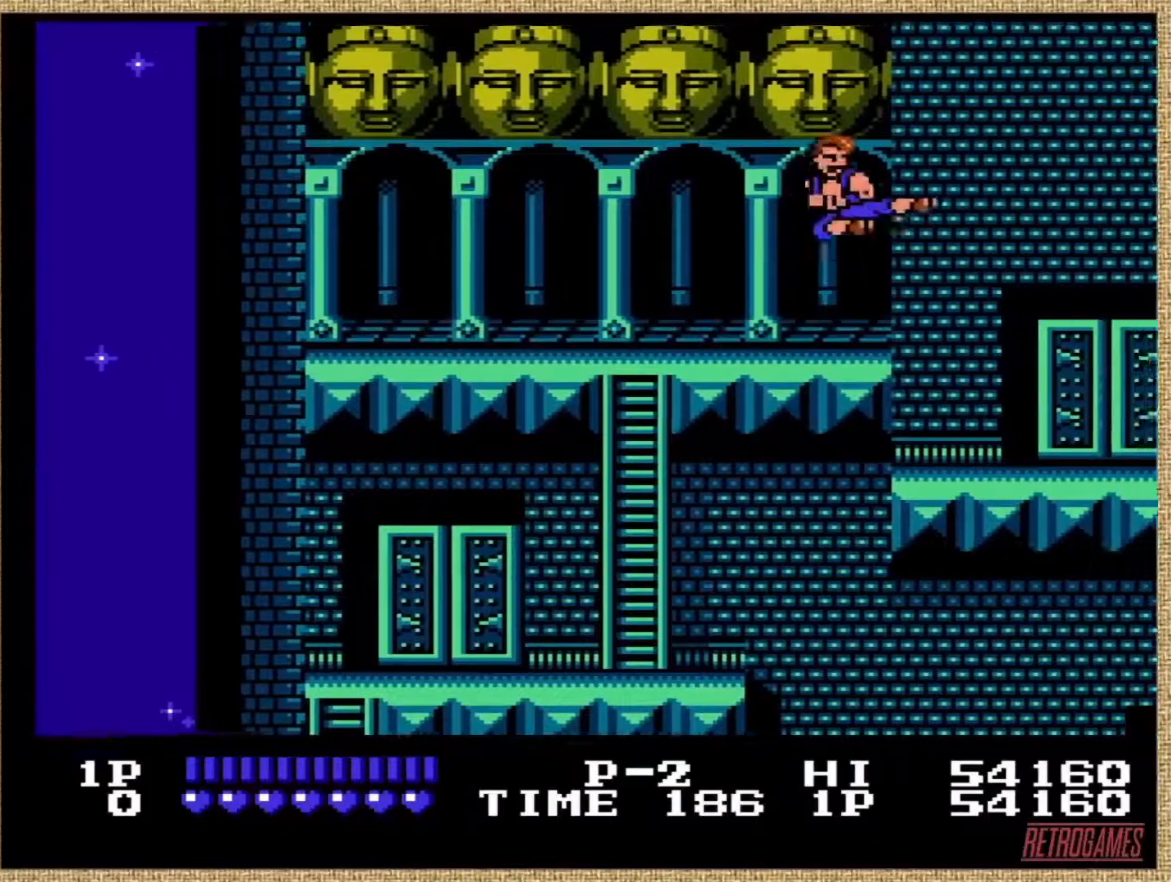
{"buttons": ["DPAD_RIGHT"], "events": [[337, "A", "up"], [337, "B", "up"]]}
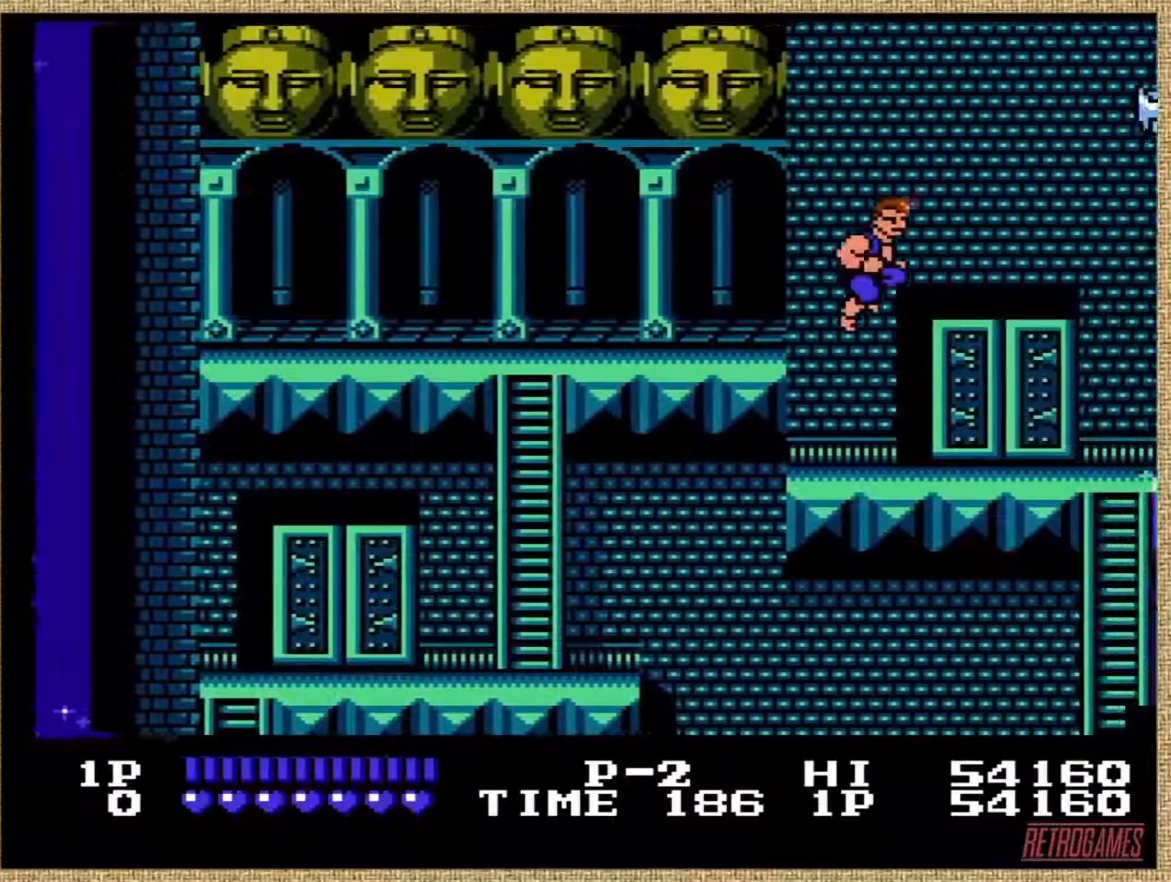
{"buttons": [], "events": [[219, "DPAD_RIGHT", "up"]]}
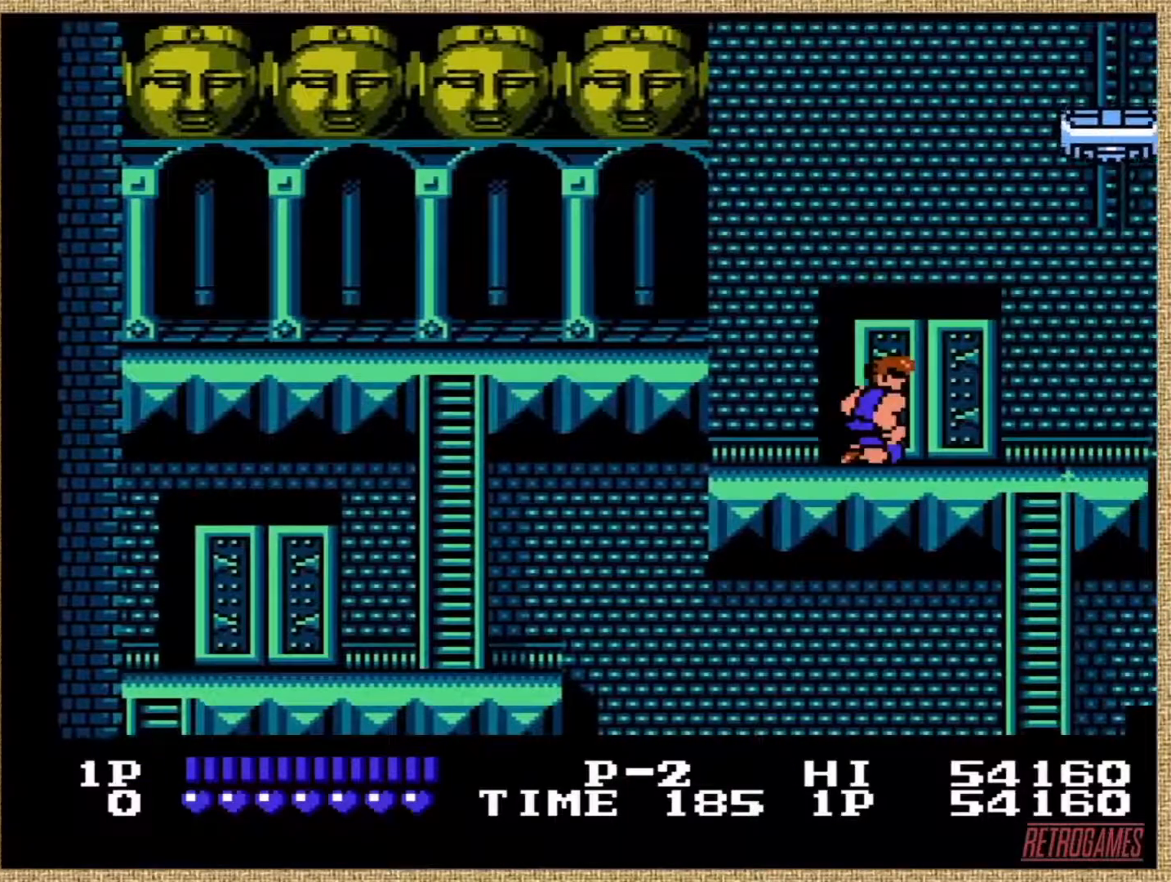
{"buttons": ["A"], "events": [[270, "A", "down"], [388, "A", "up"], [421, "A", "down"]]}
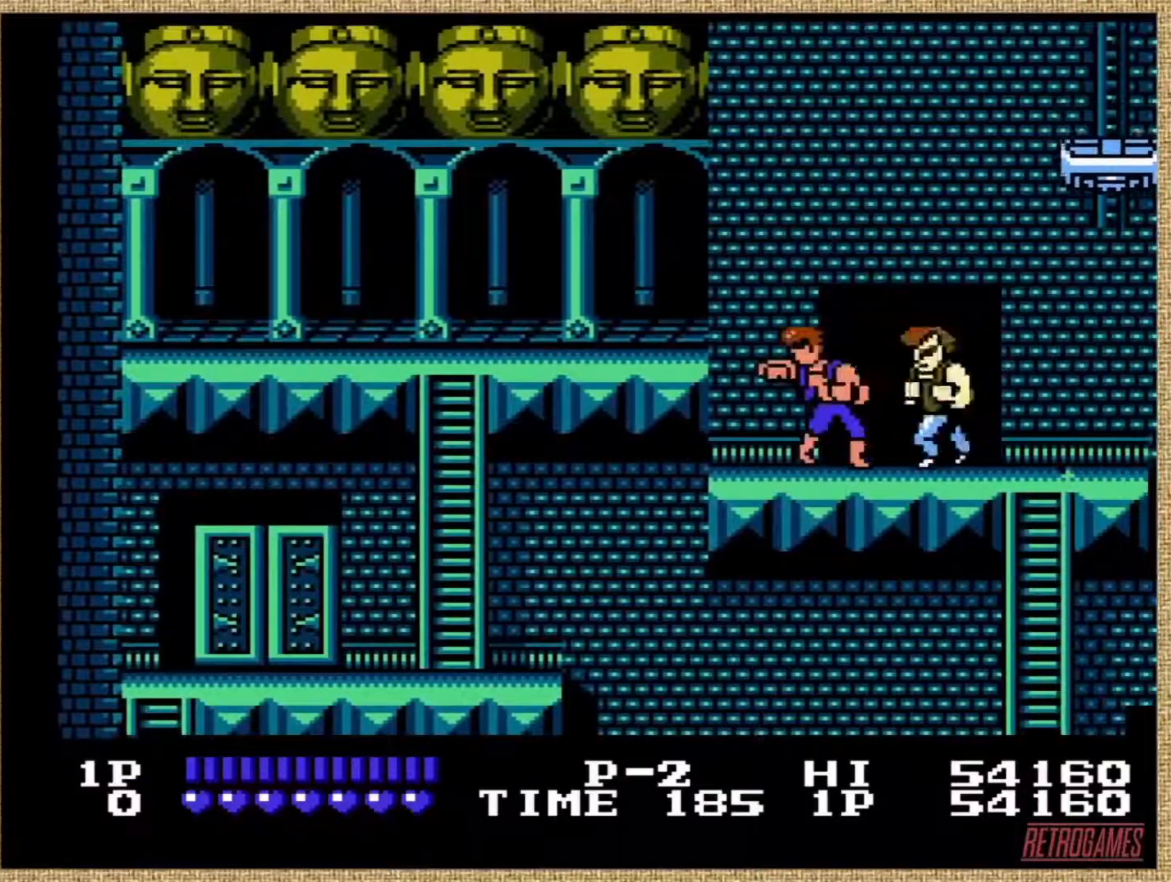
{"buttons": [], "events": [[50, "A", "up"], [84, "A", "down"], [168, "A", "up"], [219, "A", "down"], [472, "A", "up"]]}
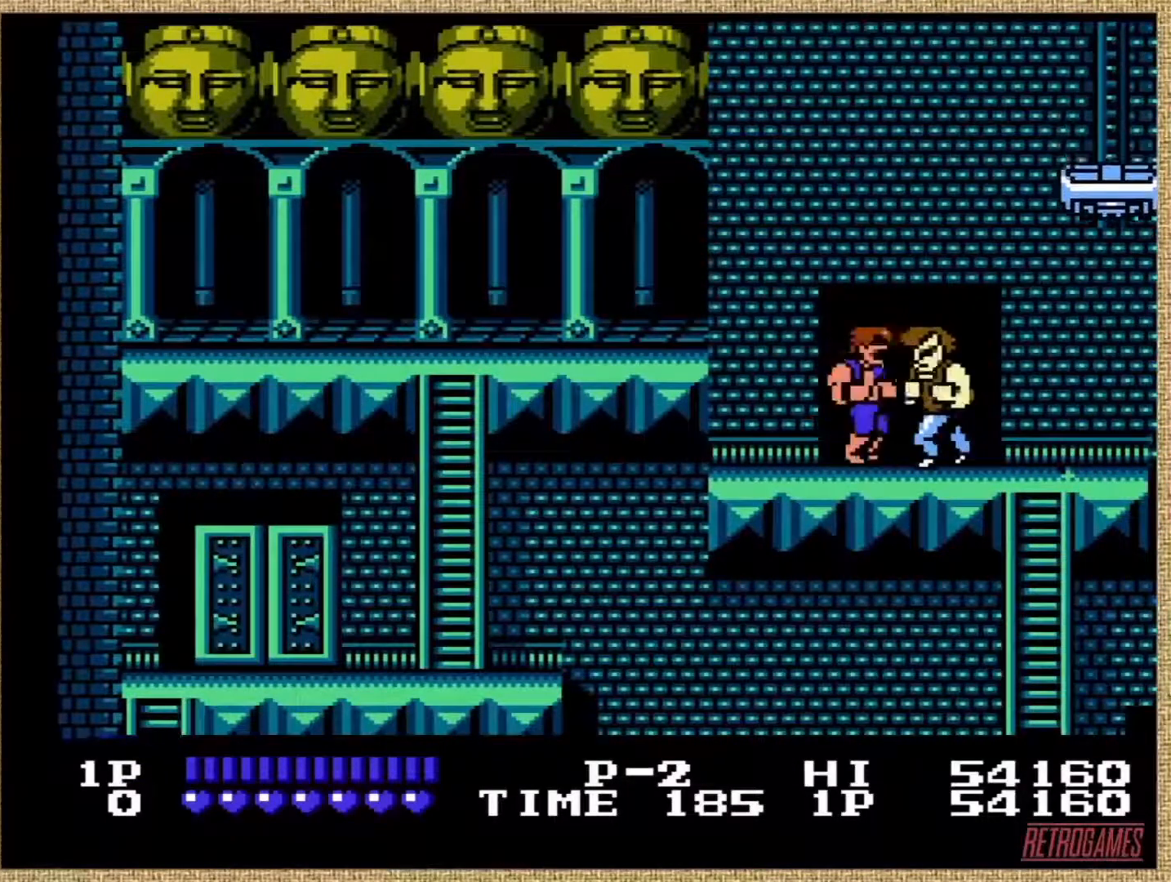
{"buttons": ["B", "DPAD_RIGHT"], "events": [[50, "B", "down"], [135, "DPAD_RIGHT", "down"], [168, "B", "up"], [253, "B", "down"], [337, "B", "up"], [388, "B", "down"], [455, "B", "up"], [489, "B", "down"]]}
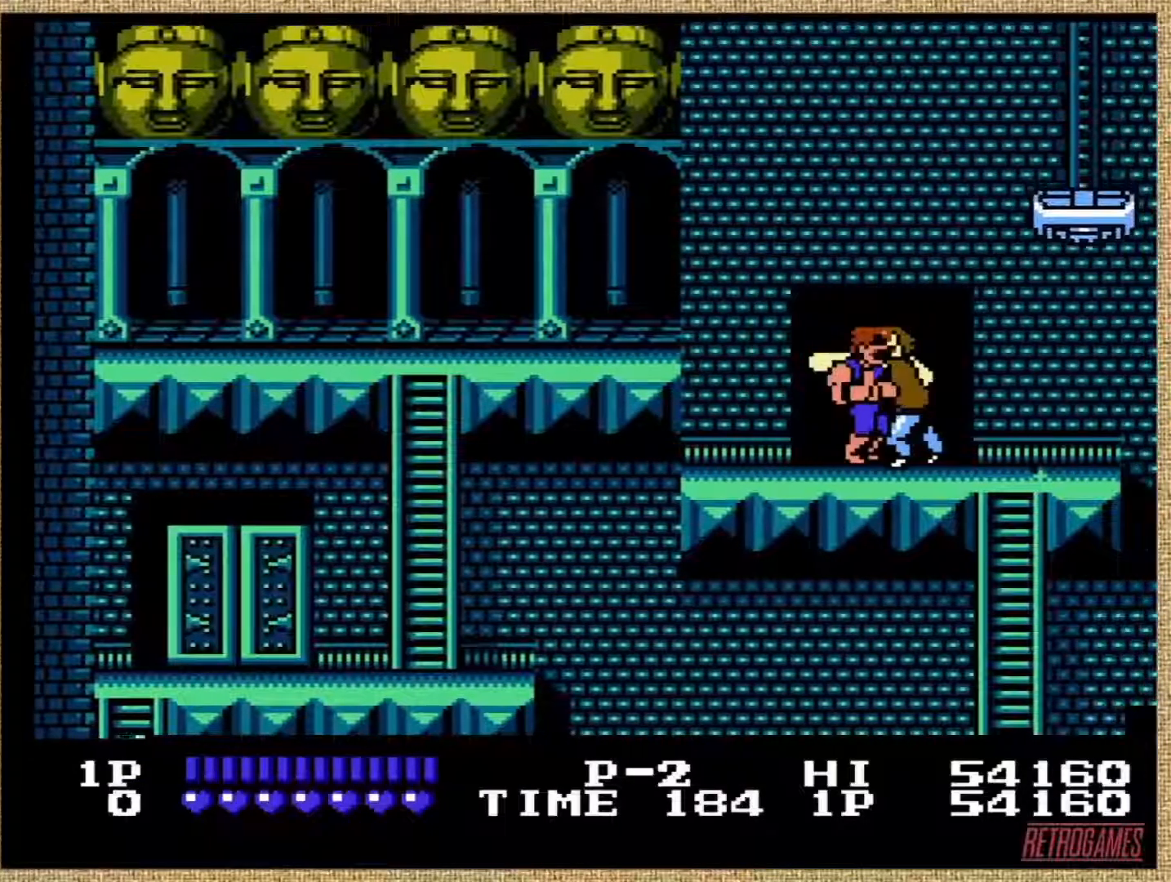
{"buttons": ["B", "DPAD_RIGHT"], "events": [[67, "B", "up"], [151, "B", "down"], [219, "B", "up"], [269, "B", "down"], [371, "B", "up"], [438, "B", "down"]]}
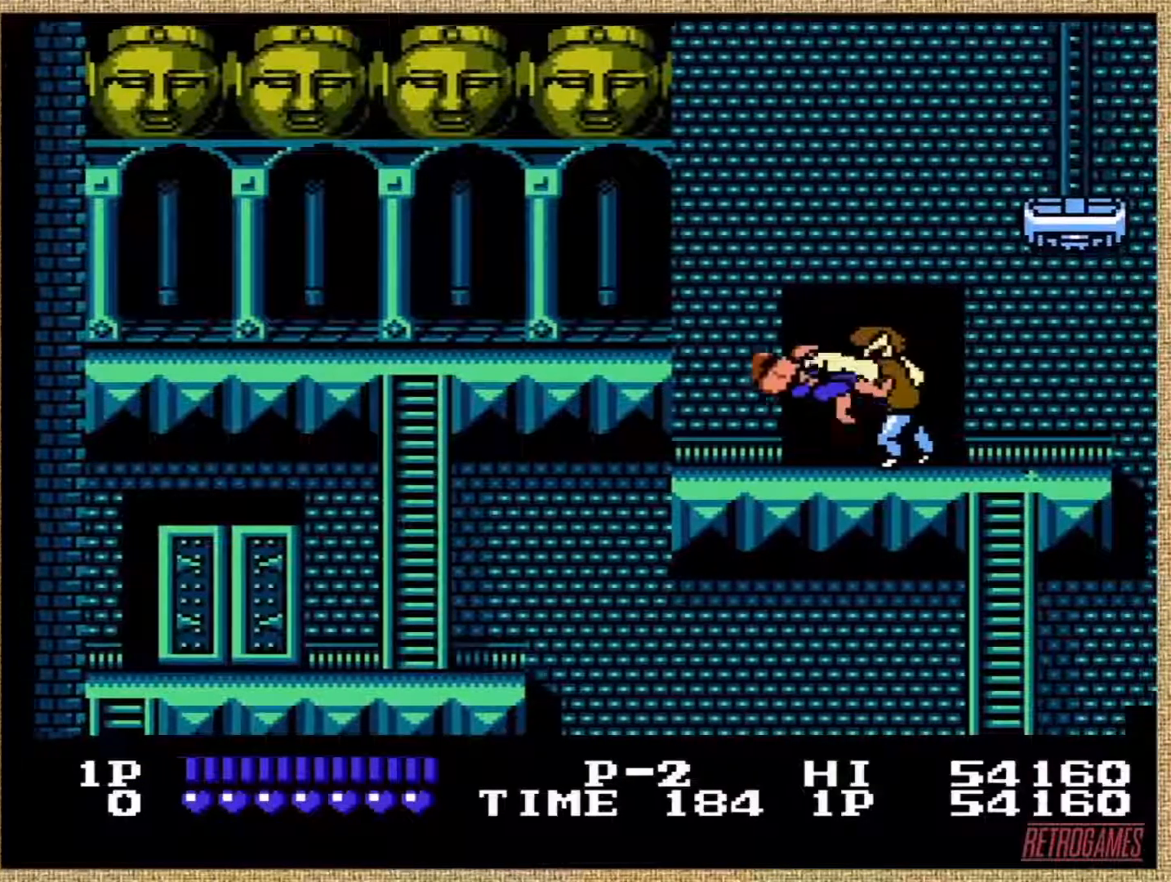
{"buttons": [], "events": [[17, "B", "up"], [51, "B", "down"], [135, "B", "up"], [220, "B", "down"], [287, "B", "up"], [371, "B", "down"], [422, "B", "up"], [422, "DPAD_RIGHT", "up"]]}
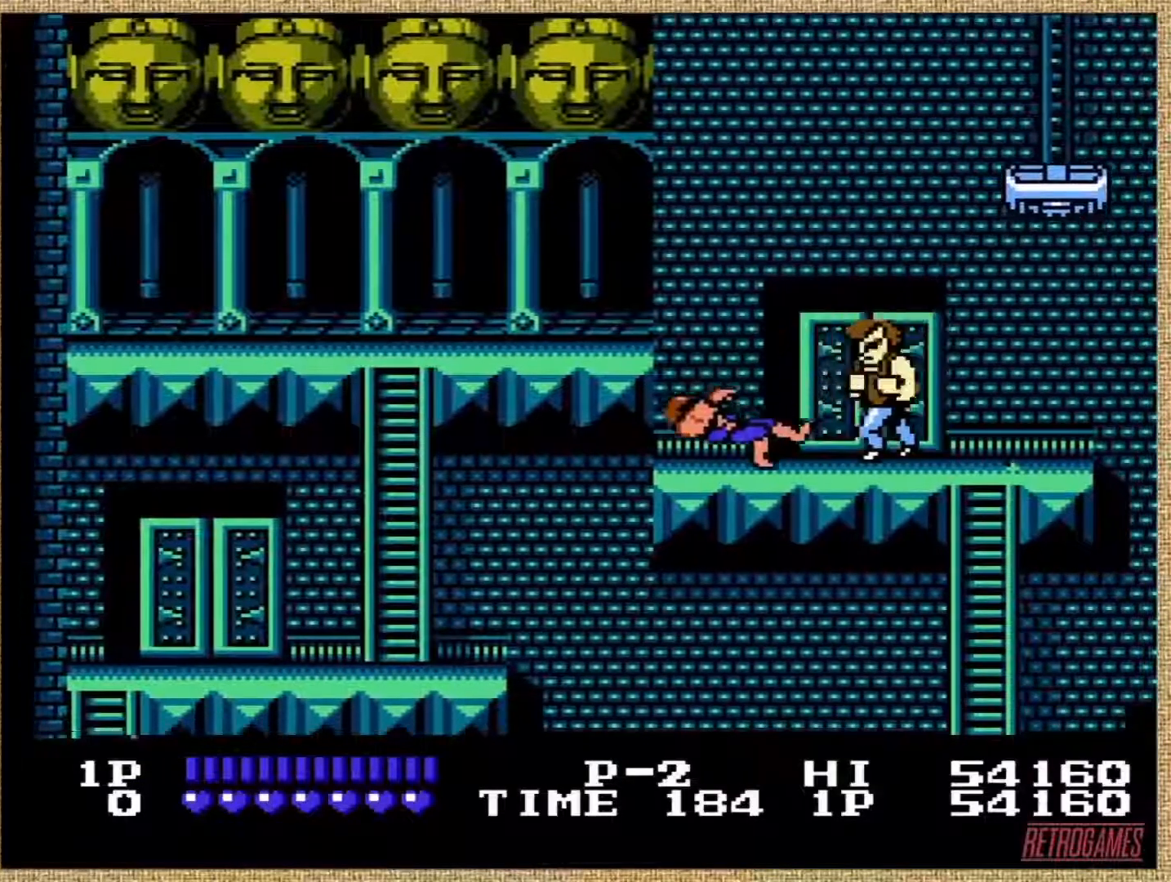
{"buttons": ["DPAD_RIGHT"], "events": [[490, "DPAD_RIGHT", "down"]]}
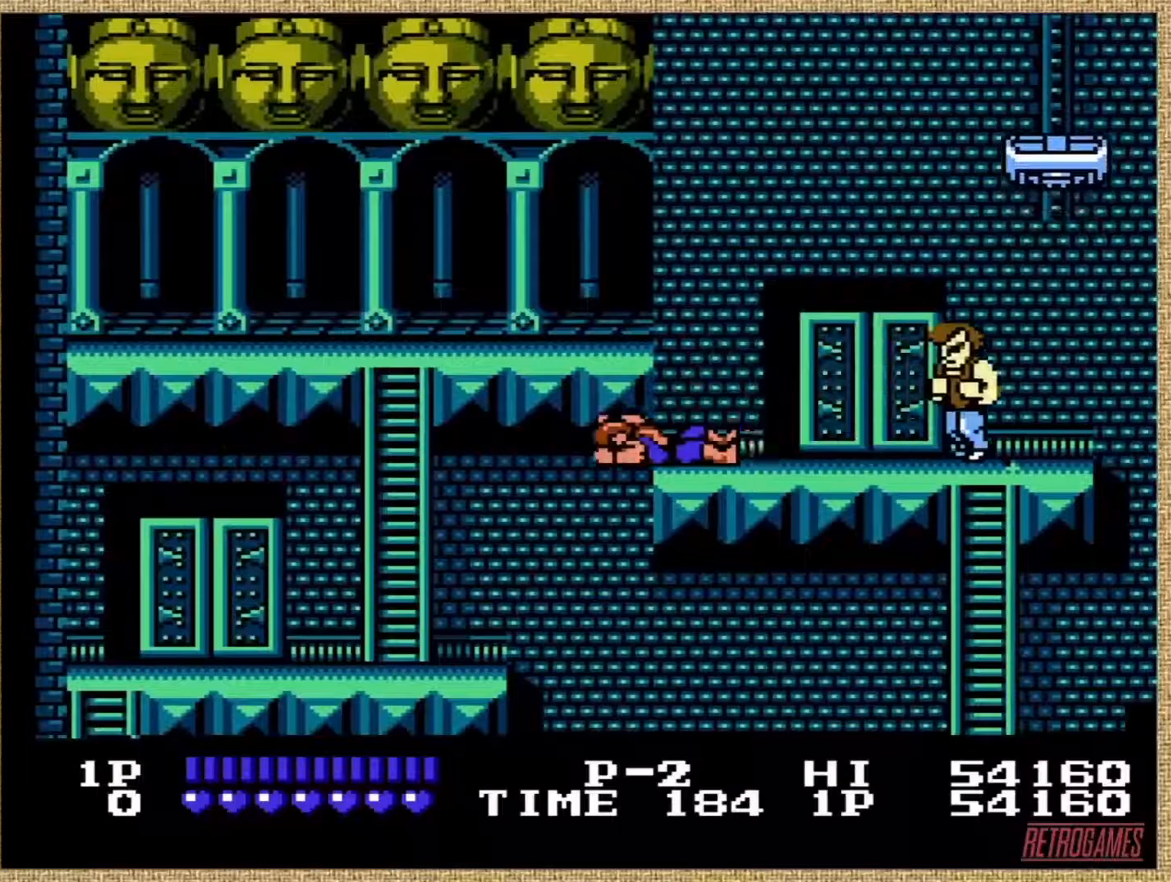
{"buttons": ["DPAD_RIGHT"], "events": []}
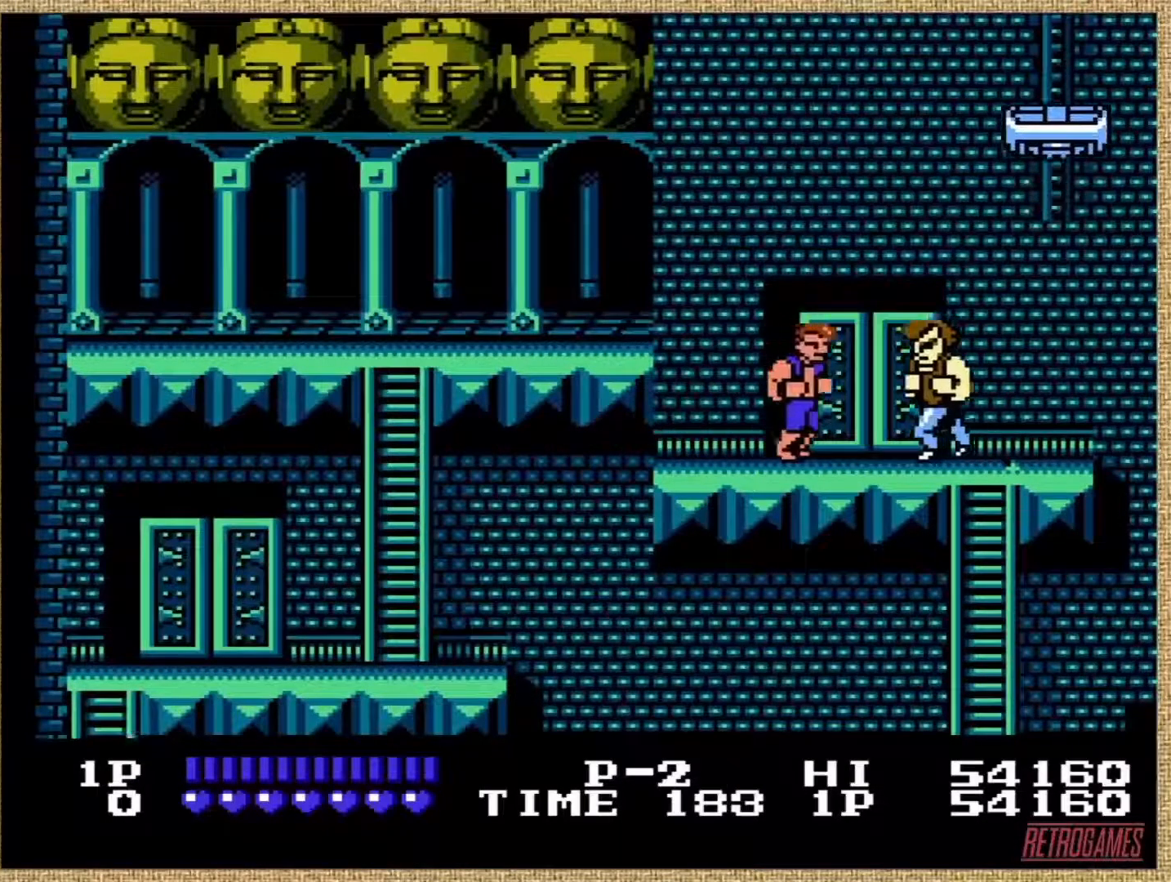
{"buttons": ["B"], "events": [[101, "B", "down"], [101, "DPAD_RIGHT", "up"], [169, "B", "up"], [253, "B", "down"], [338, "B", "up"], [371, "B", "down"]]}